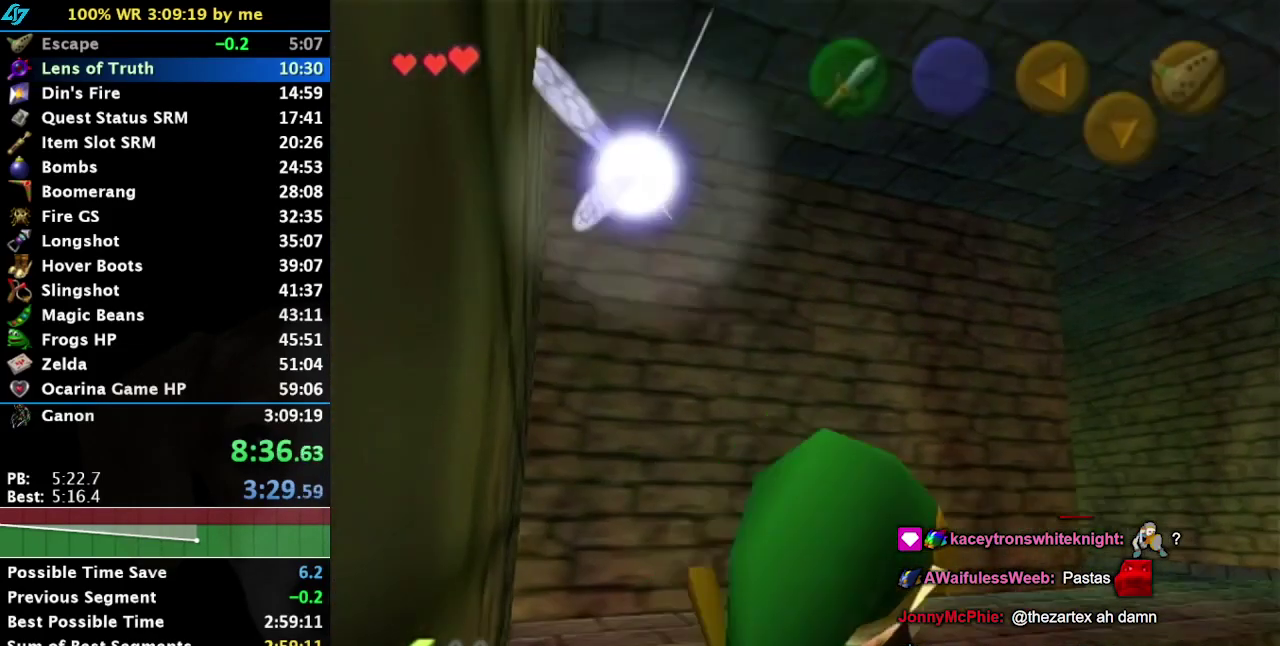
Gameplay with a controller (PlayStation layout); each line is a JSON object with the inputs held at the frame after it (dt_ms = milliseconds from this image to that frame). "events" lists button and stick changes between this image and that frame as [ms after this image, input, new state], when the widget could be followed in between. Not read: L2 L3 R3.
{"dt_ms": 500, "buttons": ["CROSS"], "left_stick": "up", "right_stick": "center", "events": [[417, "CROSS", "down"]]}
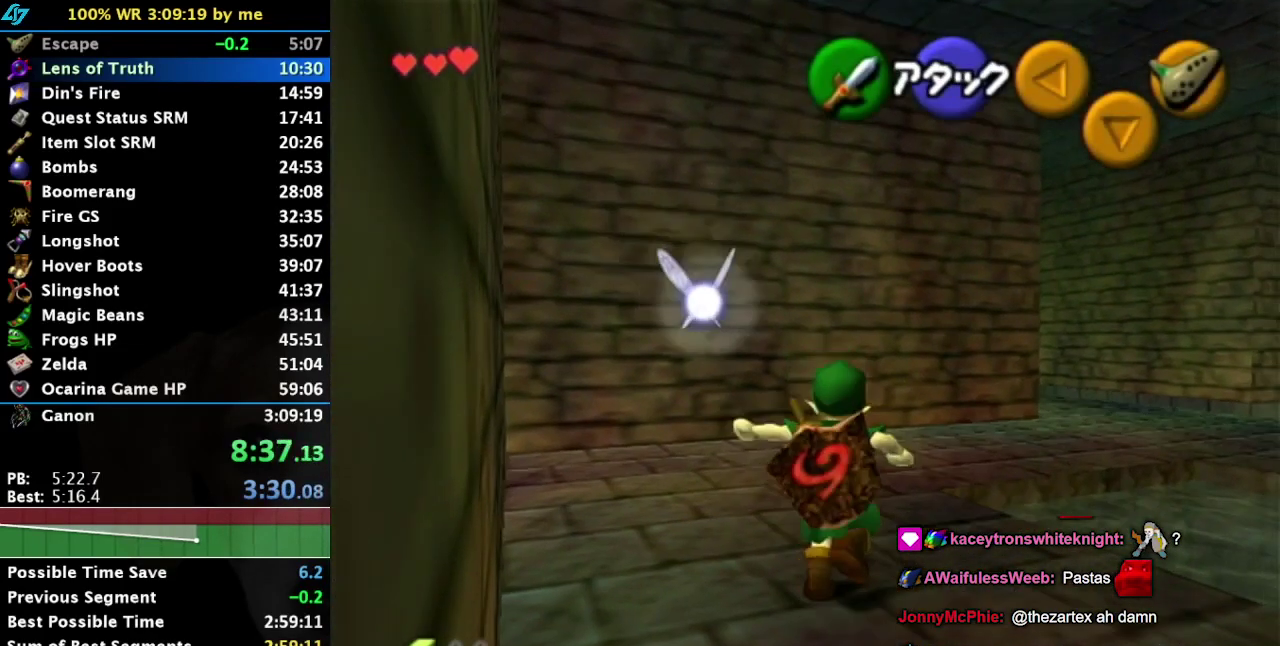
{"dt_ms": 500, "buttons": [], "left_stick": "up-right", "right_stick": "center", "events": [[134, "CROSS", "up"], [450, "left_stick", "up-right"]]}
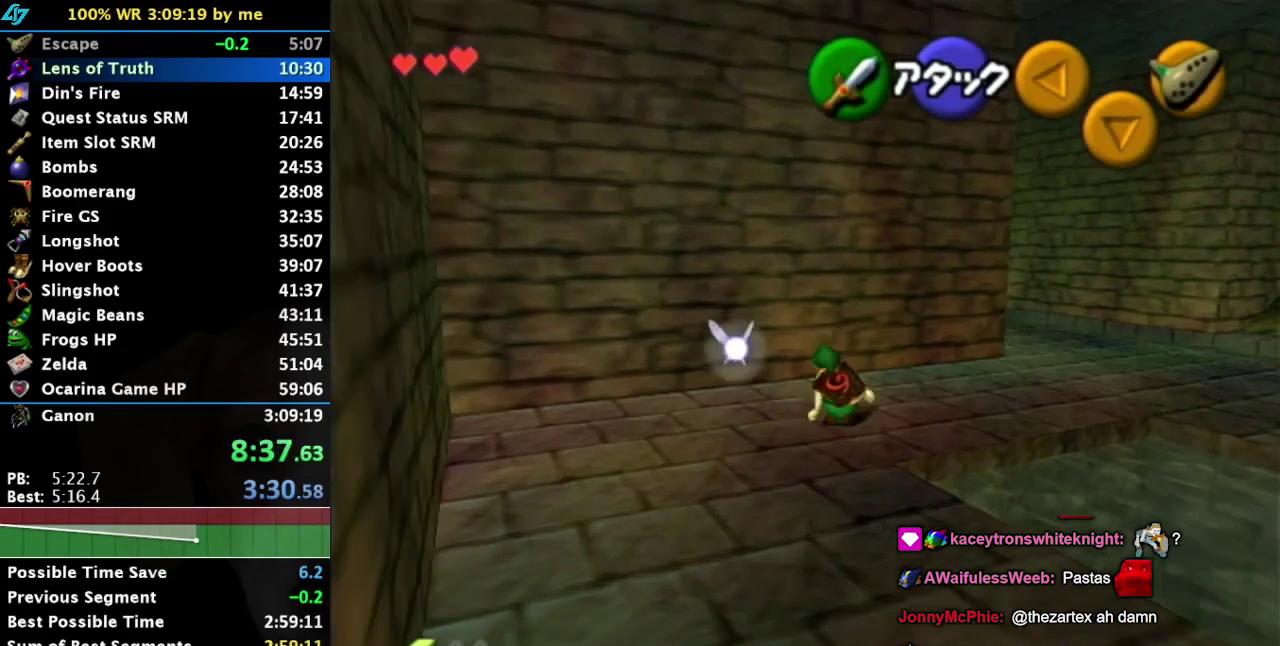
{"dt_ms": 500, "buttons": ["L1"], "left_stick": "up-right", "right_stick": "center", "events": [[167, "CROSS", "down"], [350, "L1", "down"], [417, "CROSS", "up"]]}
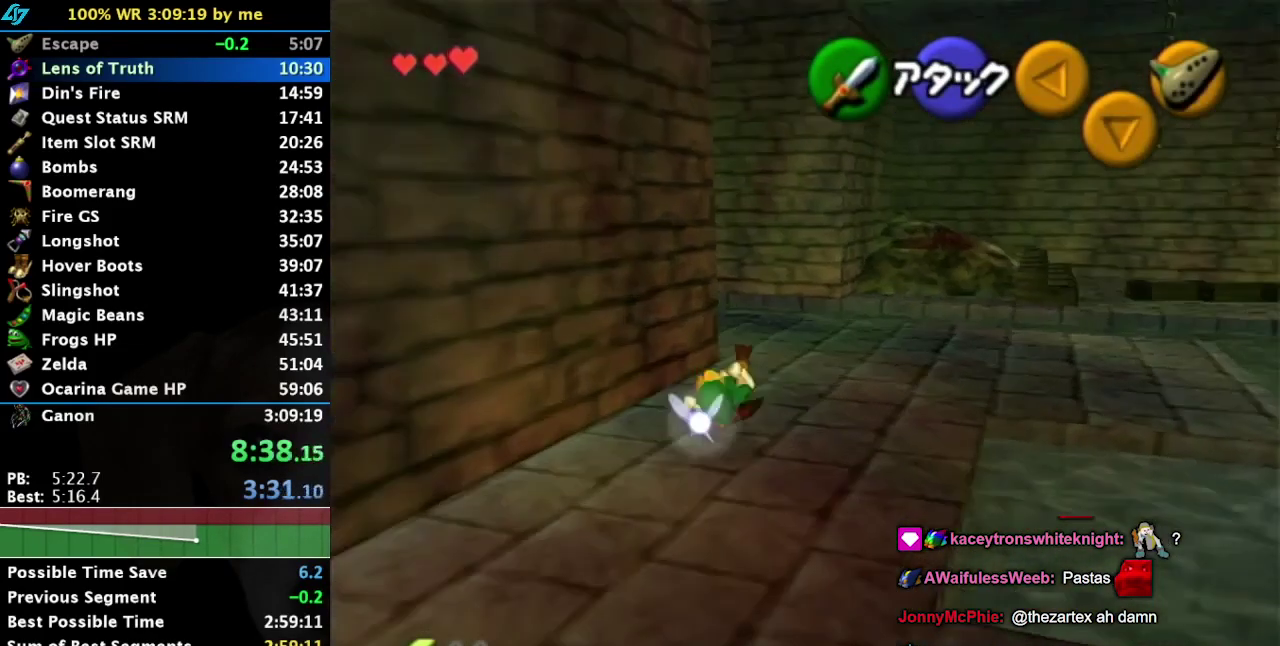
{"dt_ms": 500, "buttons": [], "left_stick": "up", "right_stick": "center", "events": [[50, "L1", "up"], [50, "left_stick", "up"]]}
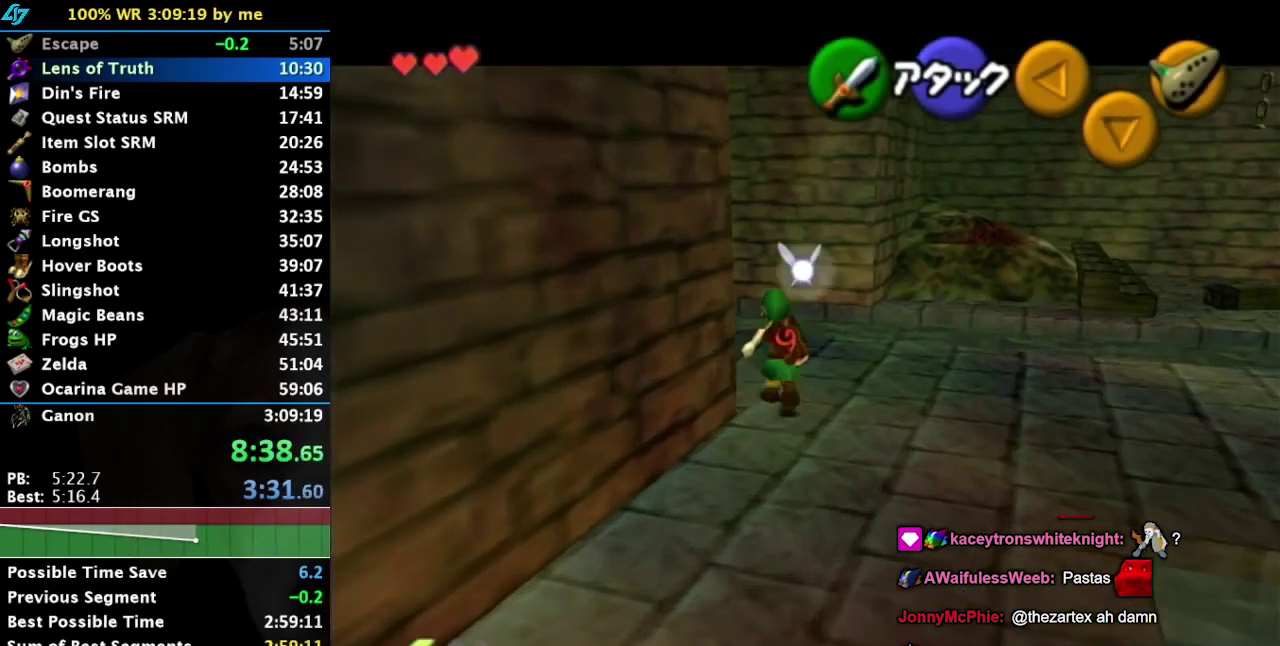
{"dt_ms": 500, "buttons": [], "left_stick": "up", "right_stick": "center", "events": [[50, "left_stick", "up-left"], [67, "CROSS", "down"], [134, "left_stick", "up"], [167, "L1", "down"], [234, "CROSS", "up"], [234, "L1", "up"]]}
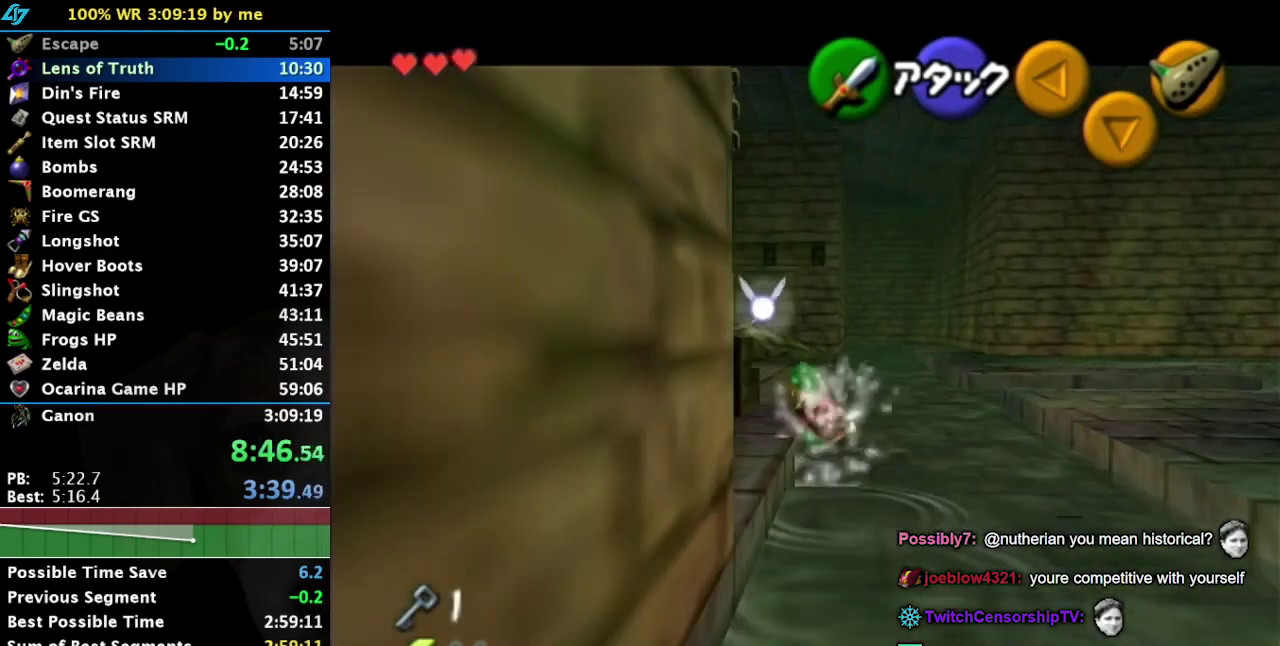
{"dt_ms": 500, "buttons": ["L1"], "left_stick": "up", "right_stick": "center", "events": [[234, "CROSS", "down"], [367, "L1", "down"], [434, "CROSS", "up"]]}
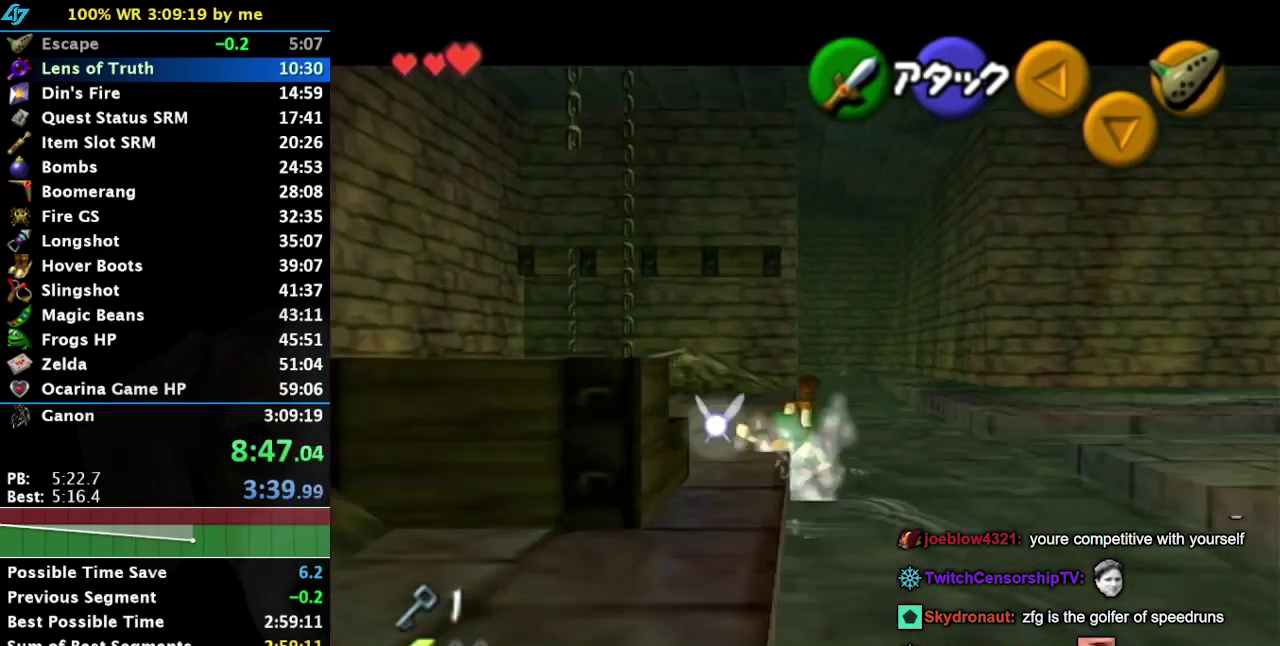
{"dt_ms": 500, "buttons": [], "left_stick": "up", "right_stick": "center", "events": [[50, "L1", "up"]]}
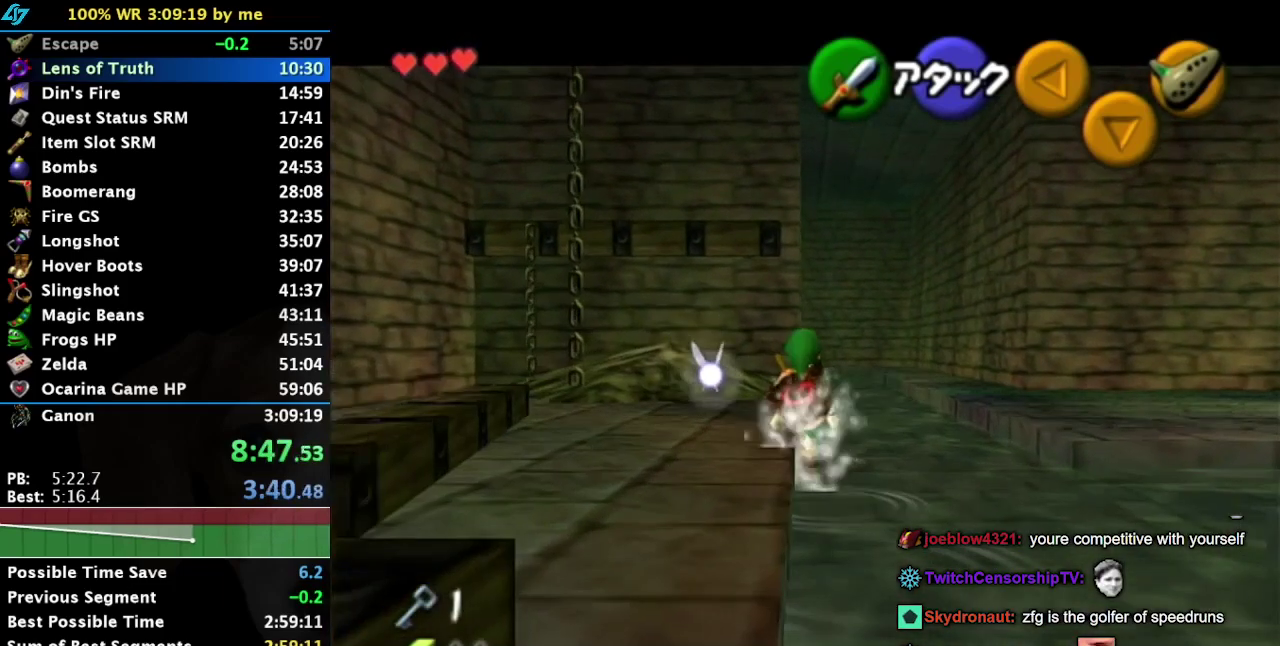
{"dt_ms": 500, "buttons": [], "left_stick": "up", "right_stick": "center", "events": [[50, "CROSS", "down"], [267, "CROSS", "up"]]}
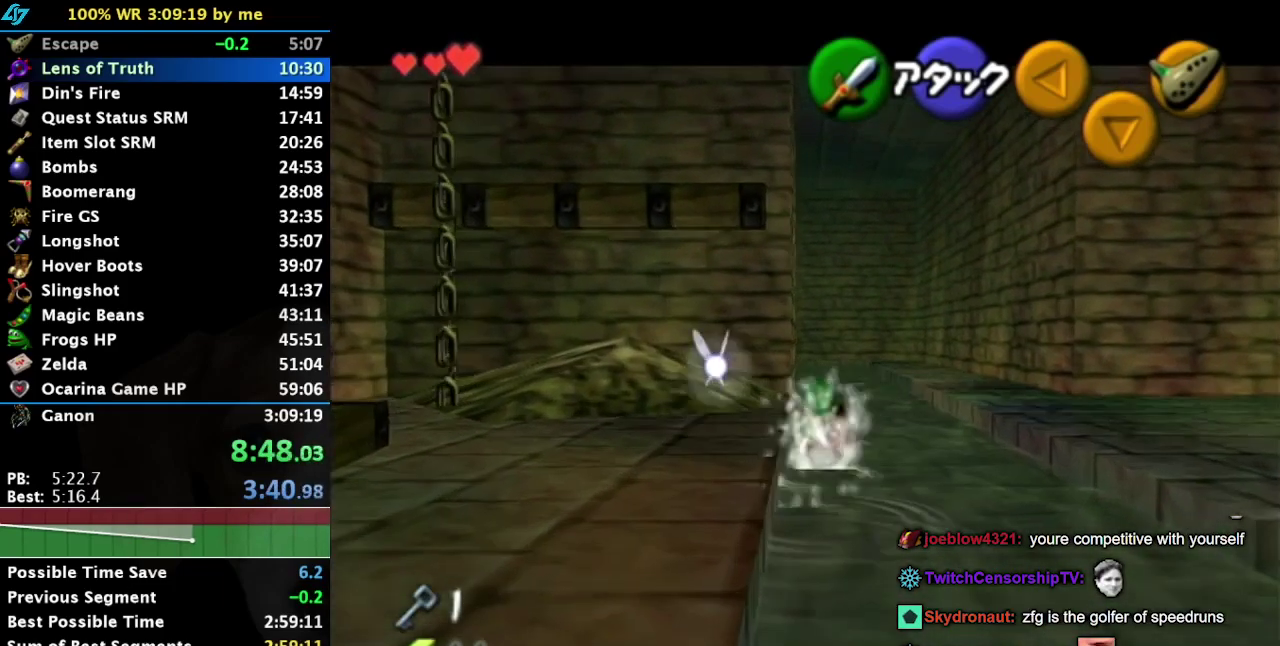
{"dt_ms": 500, "buttons": ["CROSS"], "left_stick": "up", "right_stick": "center", "events": [[300, "CROSS", "down"]]}
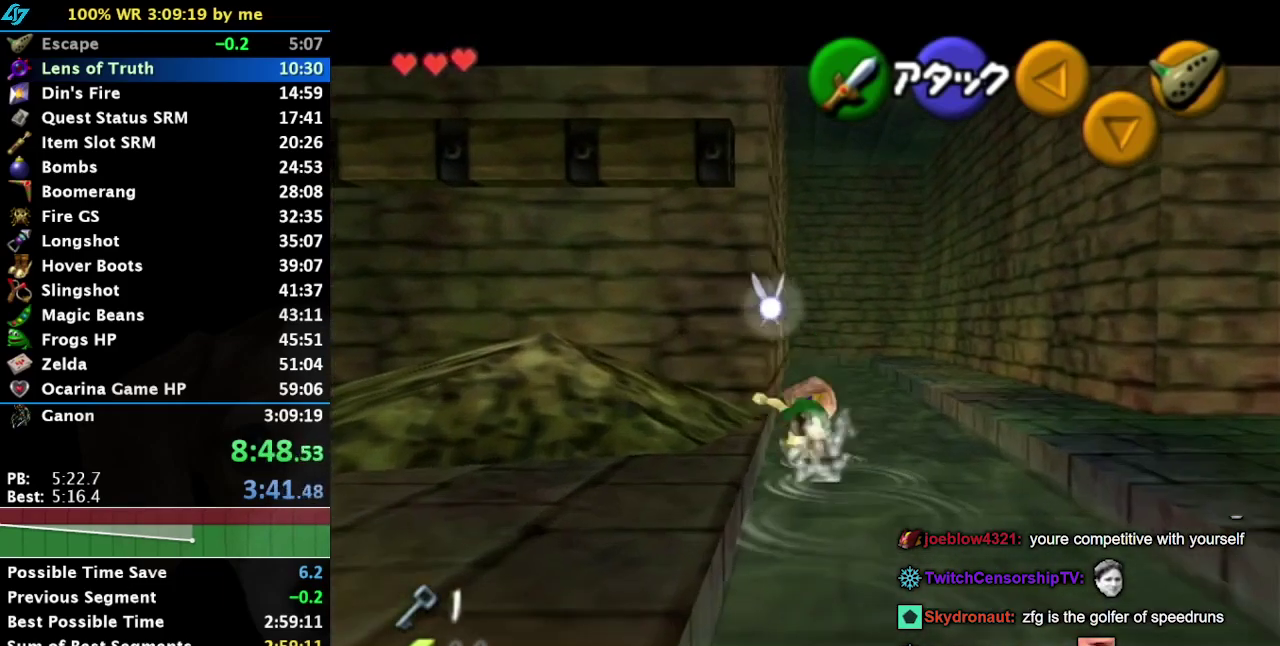
{"dt_ms": 500, "buttons": [], "left_stick": "up", "right_stick": "center", "events": [[17, "CROSS", "up"]]}
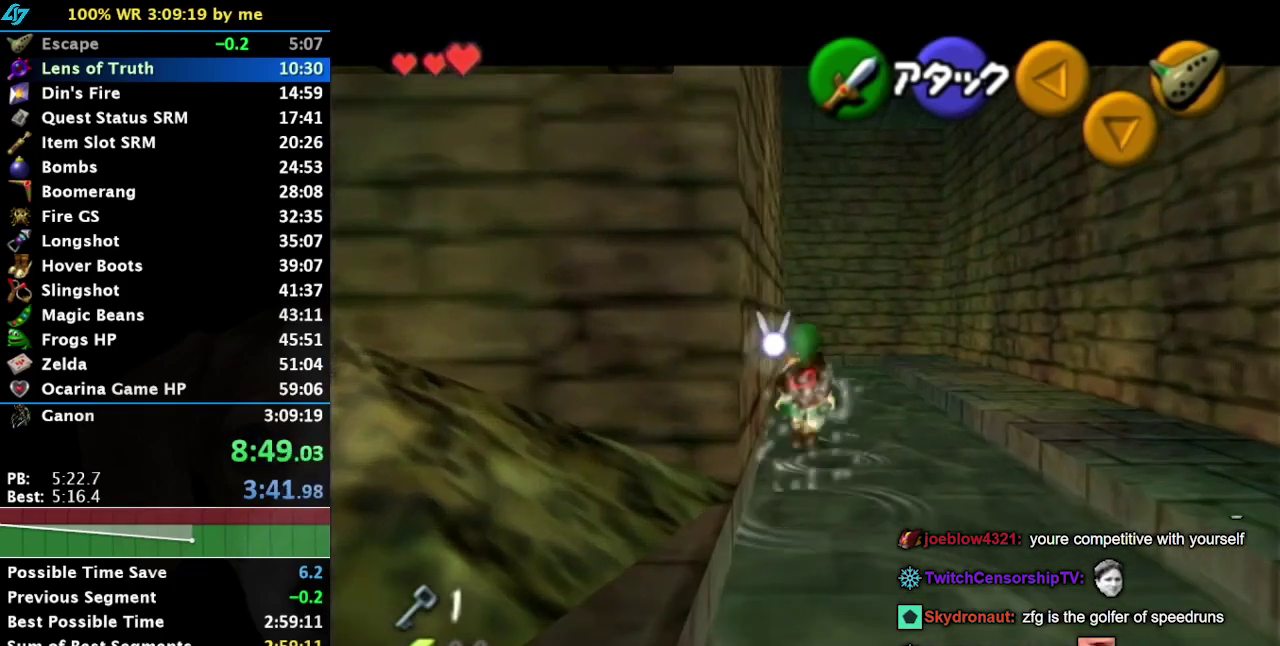
{"dt_ms": 500, "buttons": ["L1"], "left_stick": "up", "right_stick": "center", "events": [[84, "CROSS", "down"], [267, "CROSS", "up"], [267, "L1", "down"]]}
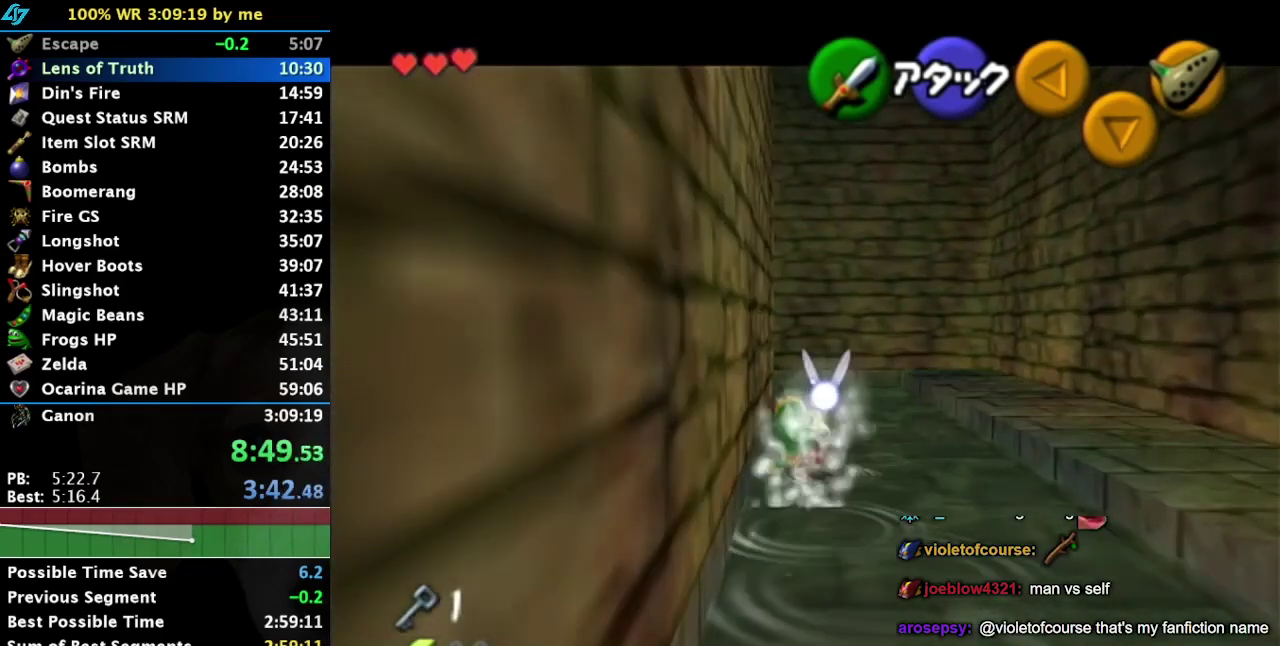
{"dt_ms": 500, "buttons": ["L1"], "left_stick": "up", "right_stick": "center", "events": []}
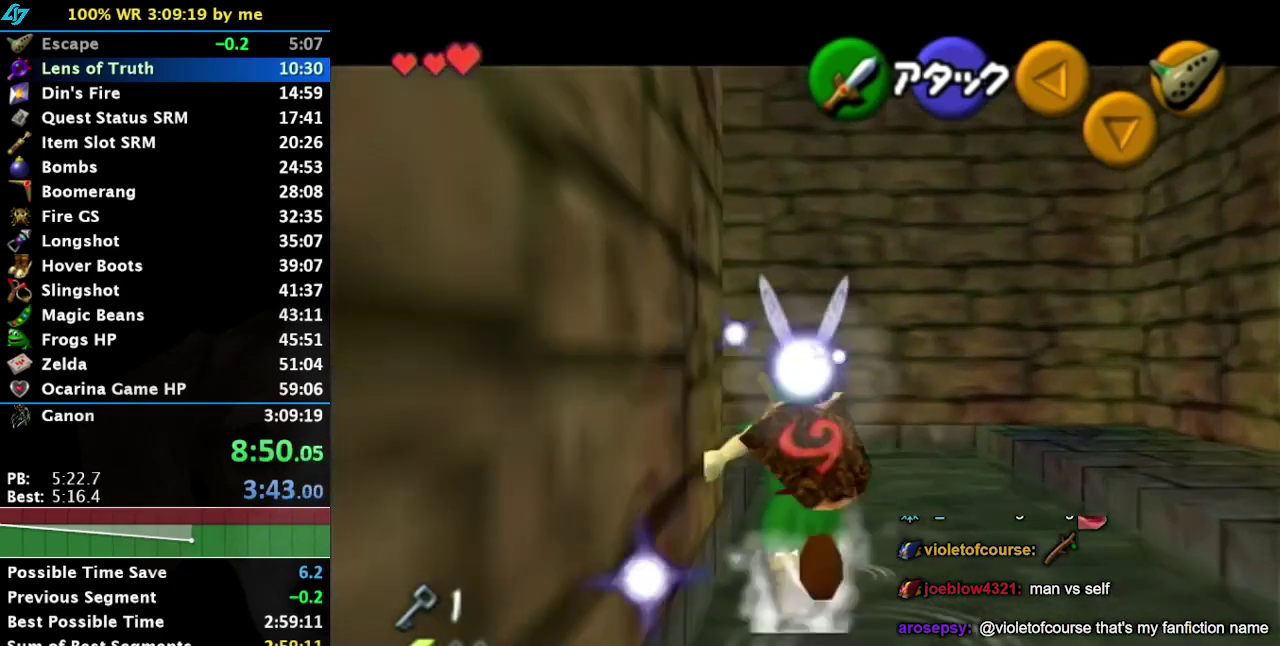
{"dt_ms": 500, "buttons": ["L1"], "left_stick": "left", "right_stick": "center", "events": [[117, "left_stick", "up-left"], [217, "CROSS", "down"], [217, "left_stick", "left"], [350, "CROSS", "up"]]}
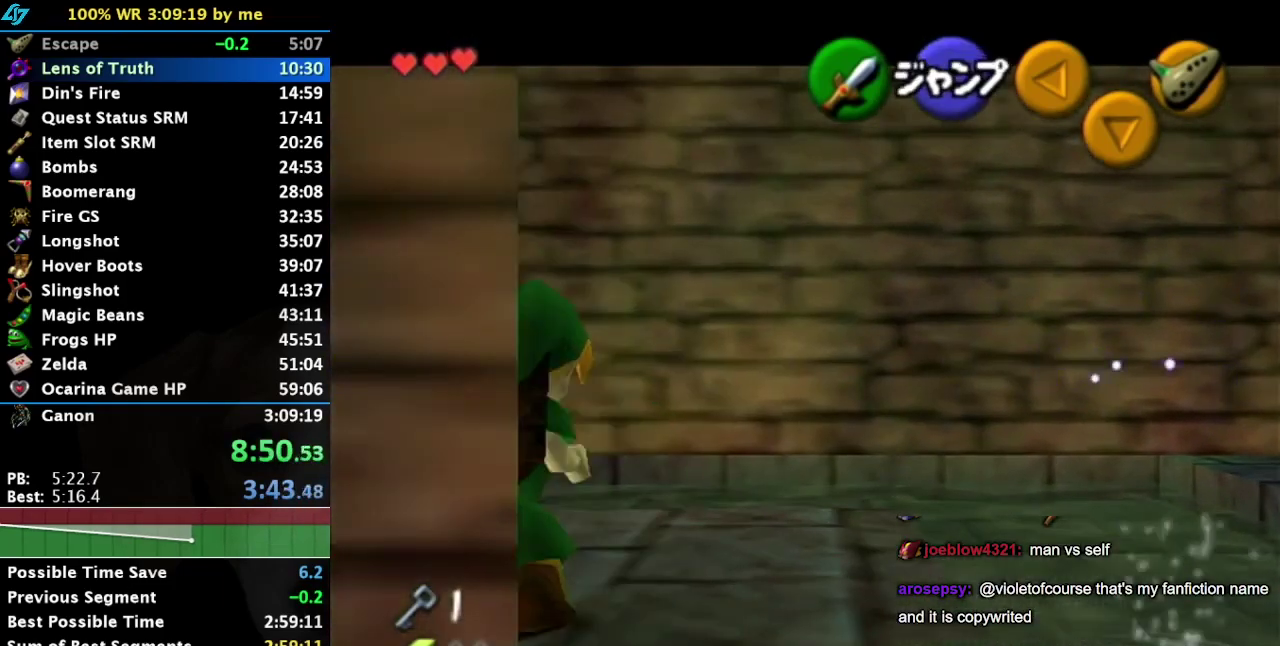
{"dt_ms": 500, "buttons": ["L1"], "left_stick": "down", "right_stick": "center", "events": [[134, "left_stick", "down-left"], [350, "left_stick", "down"]]}
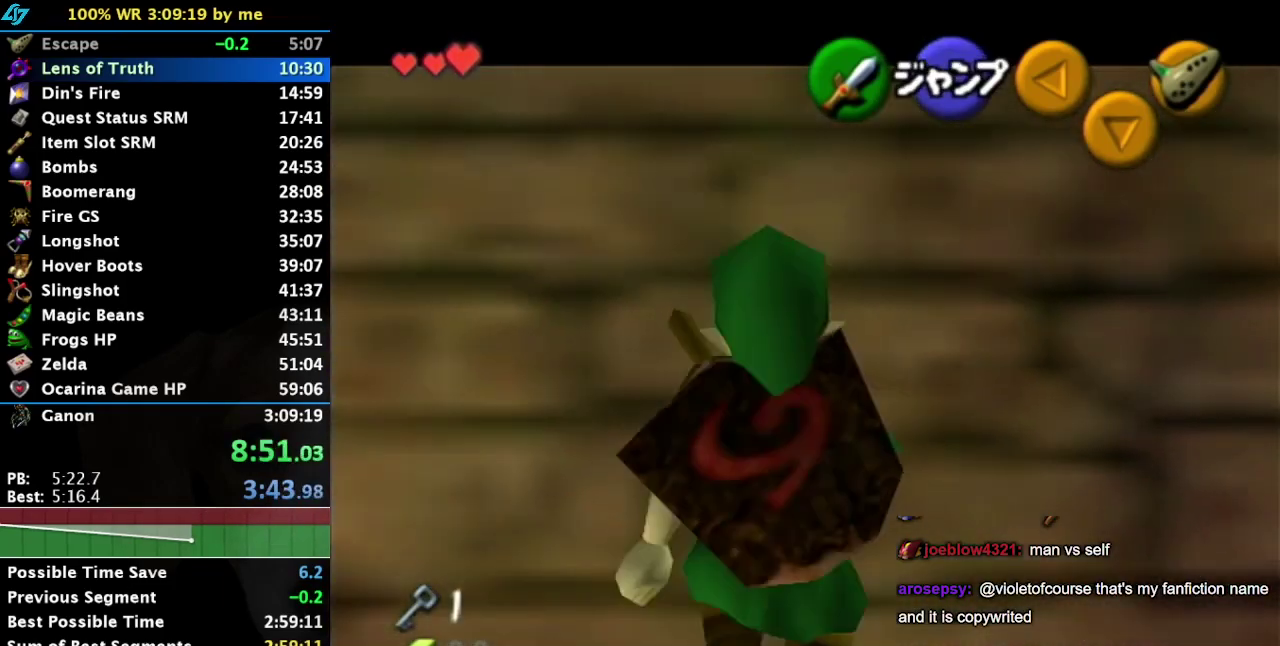
{"dt_ms": 500, "buttons": ["L1"], "left_stick": "right", "right_stick": "center", "events": [[17, "left_stick", "right"]]}
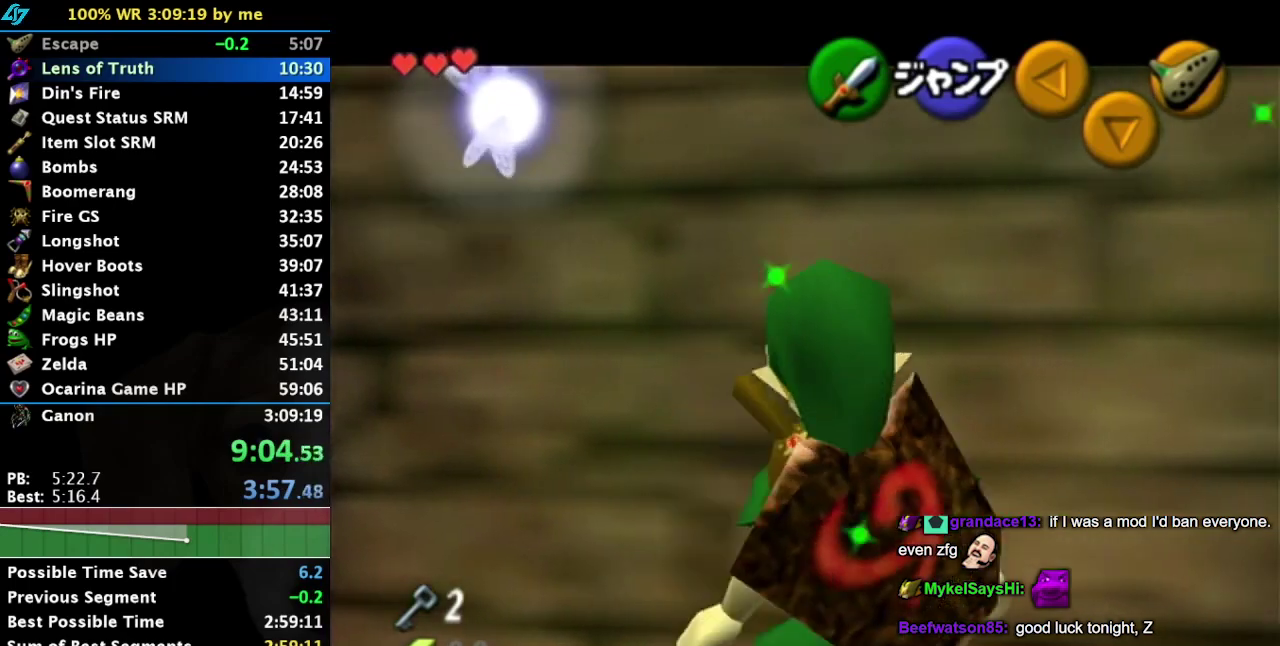
{"dt_ms": 500, "buttons": ["L1", "R1"], "left_stick": "right", "right_stick": "center", "events": [[350, "R1", "down"]]}
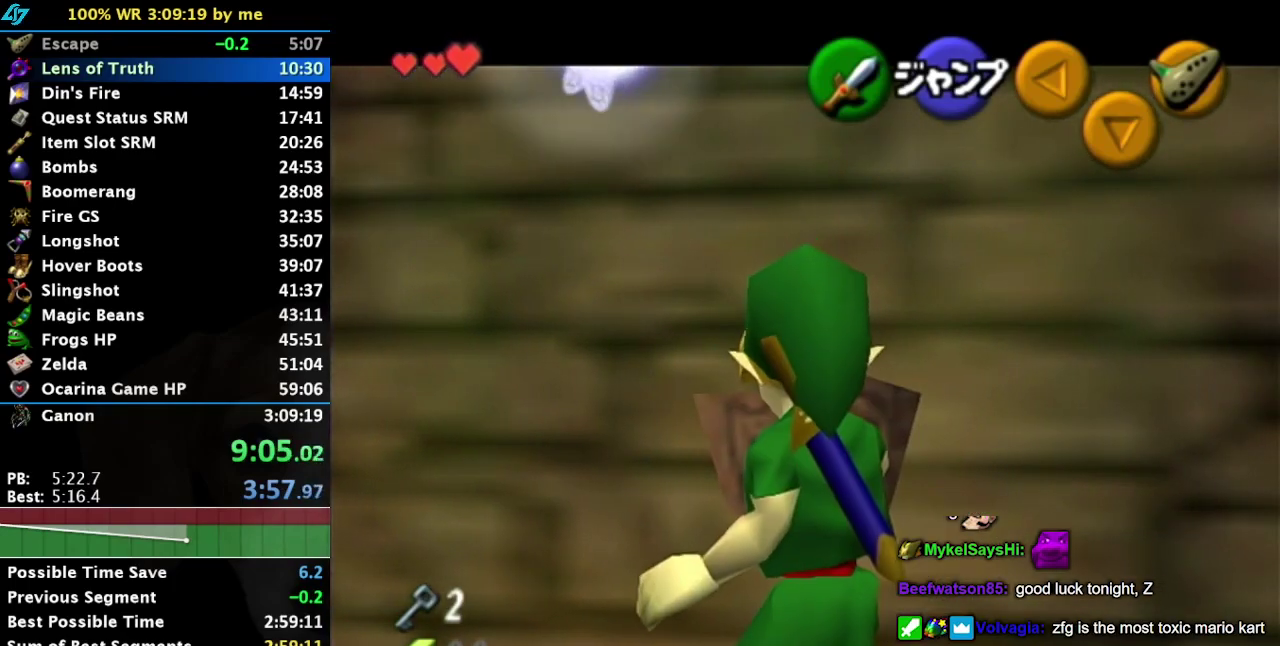
{"dt_ms": 500, "buttons": ["L1", "R1"], "left_stick": "right", "right_stick": "center", "events": []}
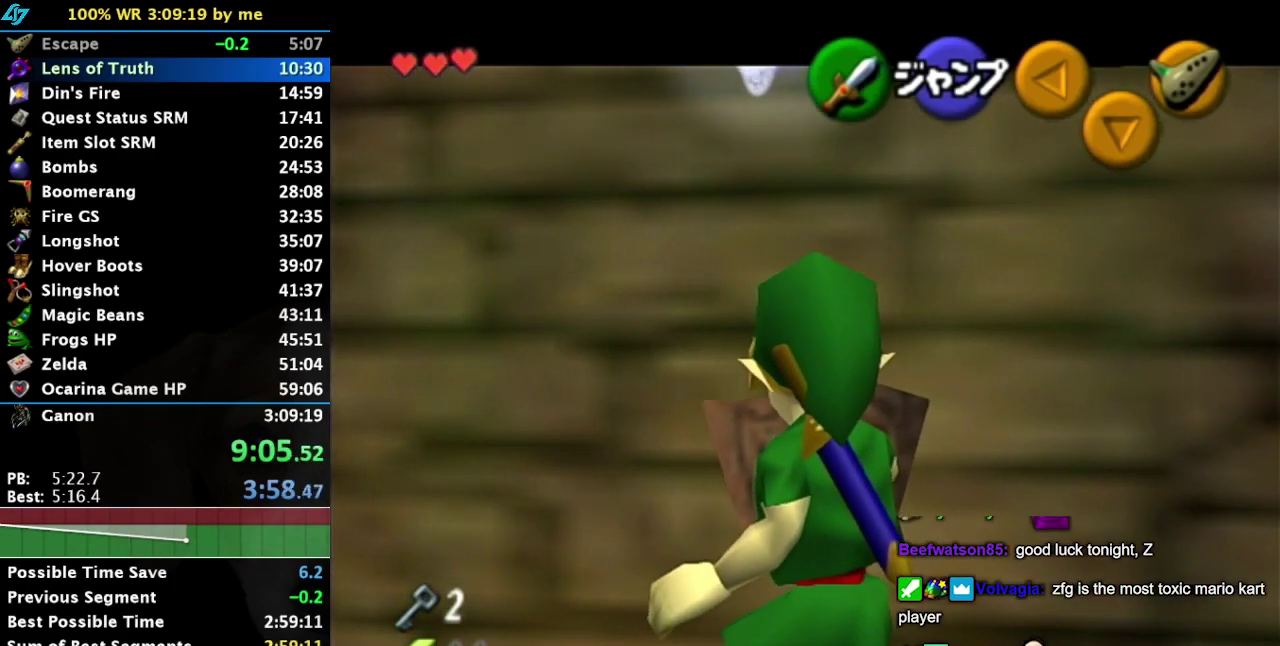
{"dt_ms": 500, "buttons": ["L1", "R1"], "left_stick": "center", "right_stick": "center", "events": [[67, "left_stick", "down"], [100, "CROSS", "down"], [184, "CROSS", "up"], [217, "left_stick", "center"]]}
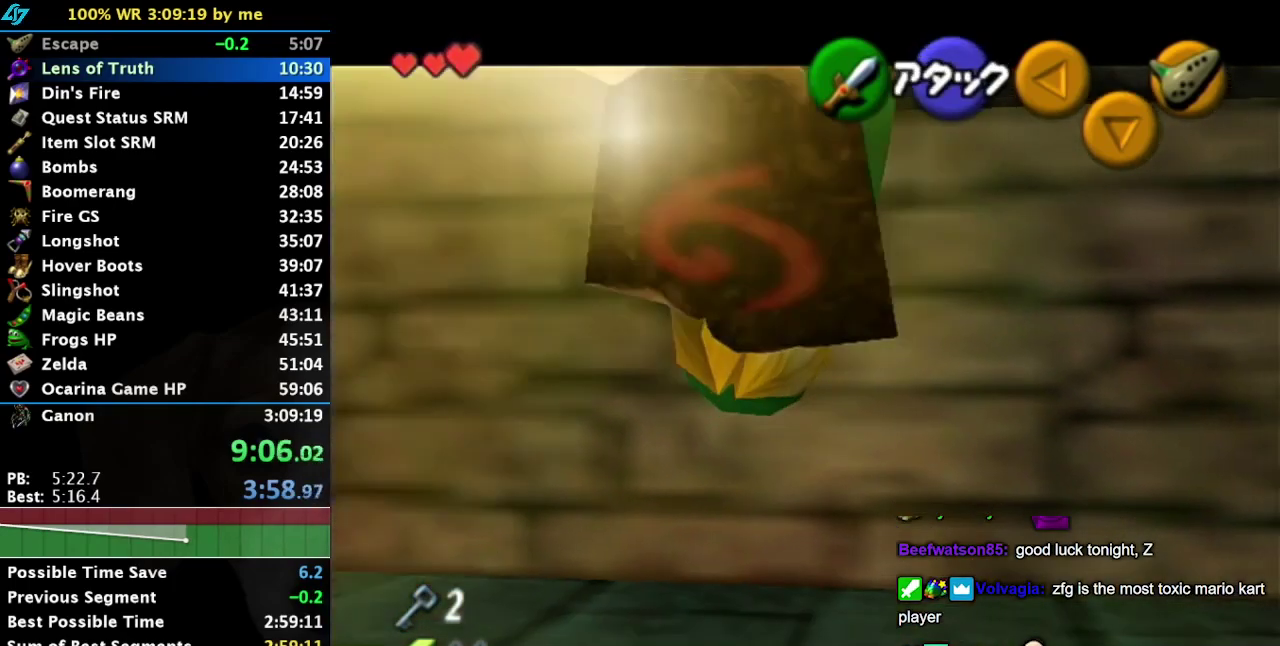
{"dt_ms": 500, "buttons": [], "left_stick": "center", "right_stick": "center", "events": [[384, "L1", "up"], [384, "R1", "up"]]}
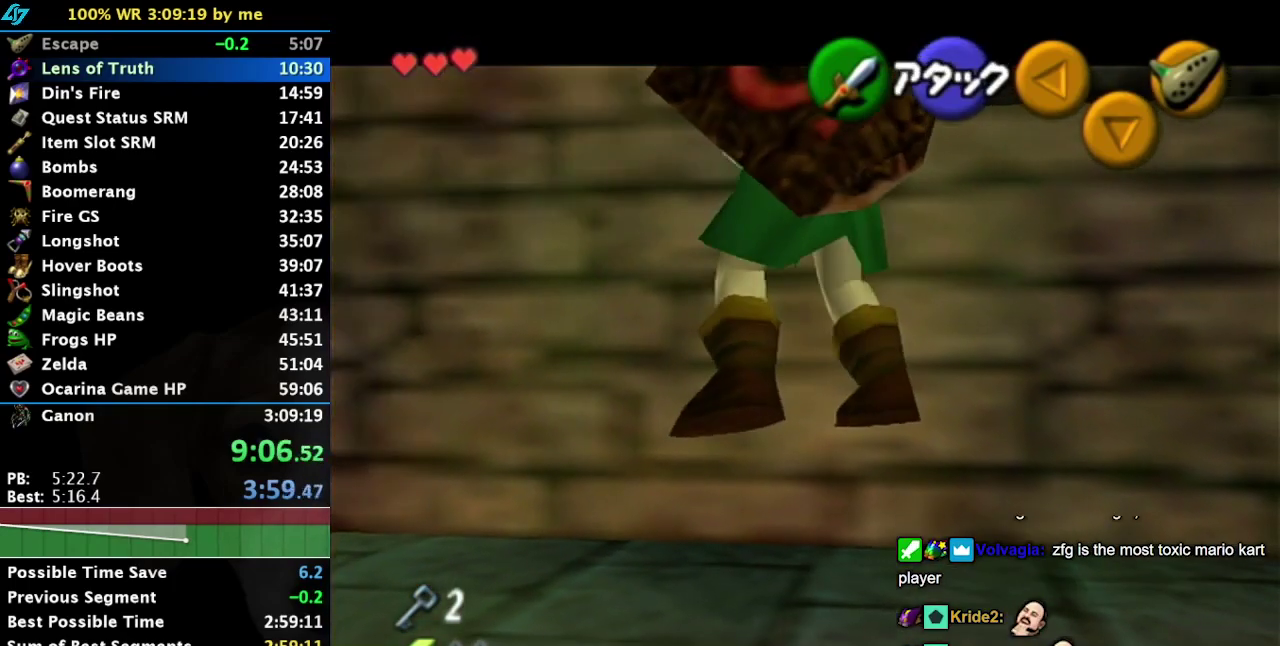
{"dt_ms": 500, "buttons": ["CIRCLE"], "left_stick": "down", "right_stick": "center", "events": [[250, "left_stick", "down"], [284, "CIRCLE", "down"], [384, "CIRCLE", "up"], [434, "CIRCLE", "down"]]}
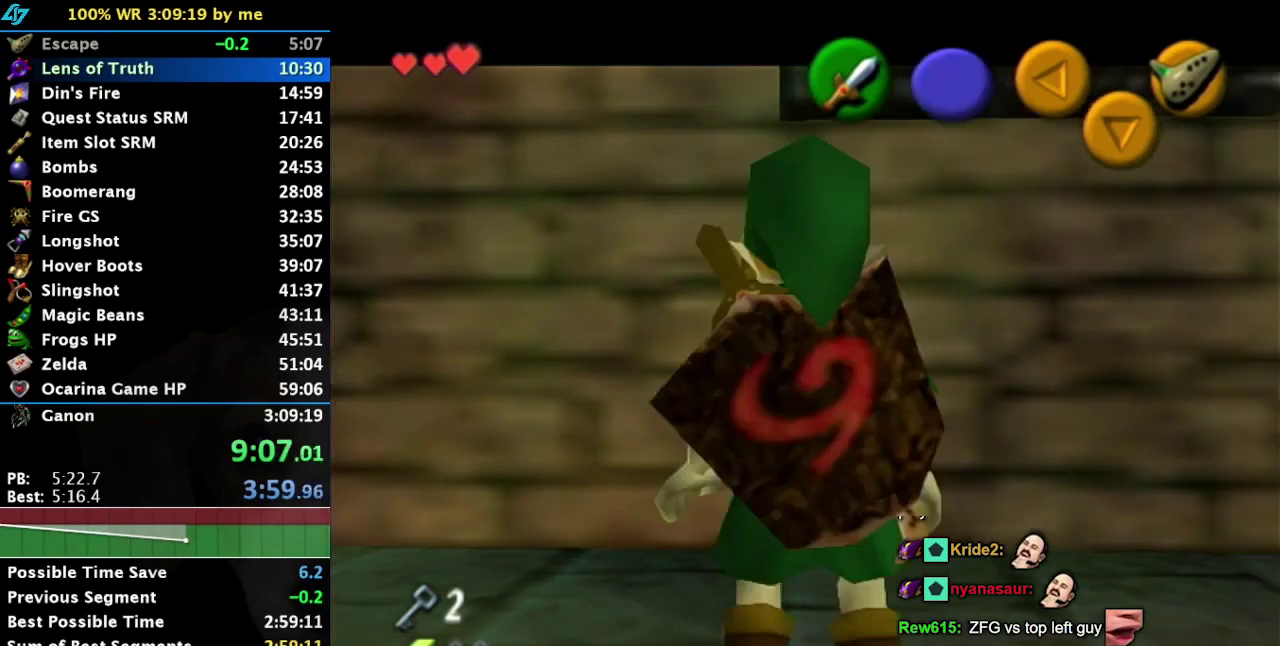
{"dt_ms": 500, "buttons": ["CROSS"], "left_stick": "down", "right_stick": "center", "events": [[117, "CIRCLE", "up"], [200, "CIRCLE", "down"], [317, "CIRCLE", "up"], [350, "CROSS", "down"], [400, "CROSS", "up"], [467, "CROSS", "down"]]}
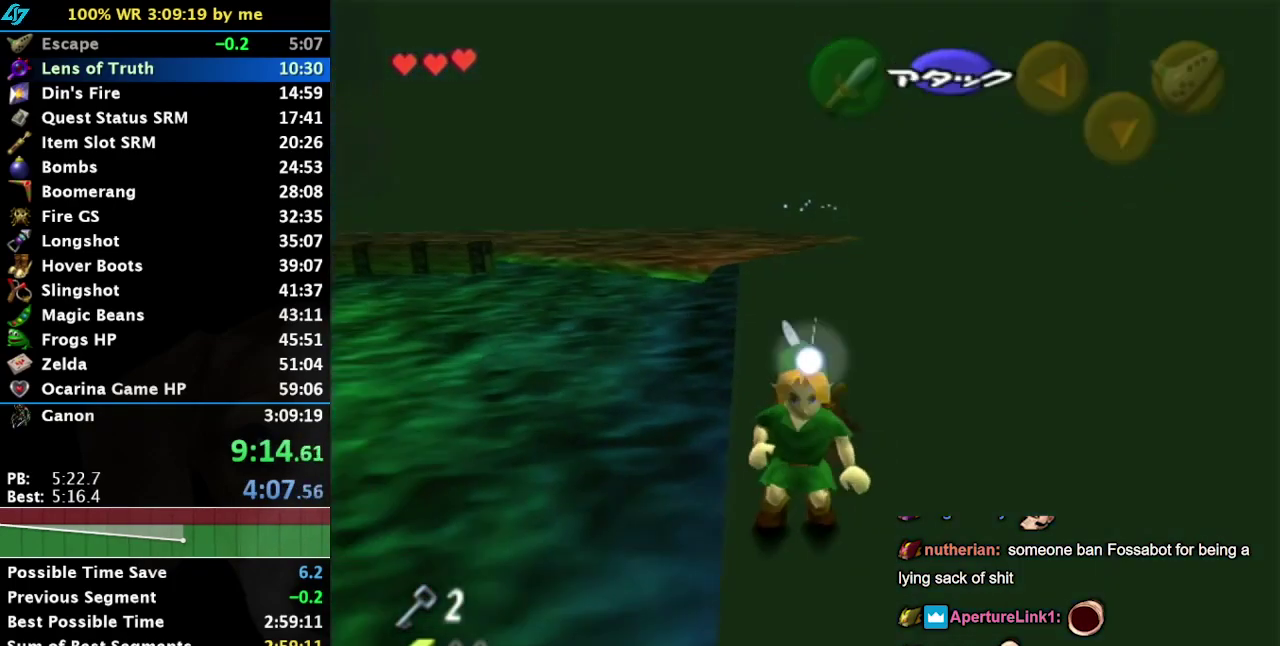
{"dt_ms": 500, "buttons": [], "left_stick": "center", "right_stick": "center", "events": [[50, "CROSS", "up"], [100, "left_stick", "center"], [117, "CROSS", "down"], [184, "CROSS", "up"], [317, "left_stick", "up"], [500, "left_stick", "center"]]}
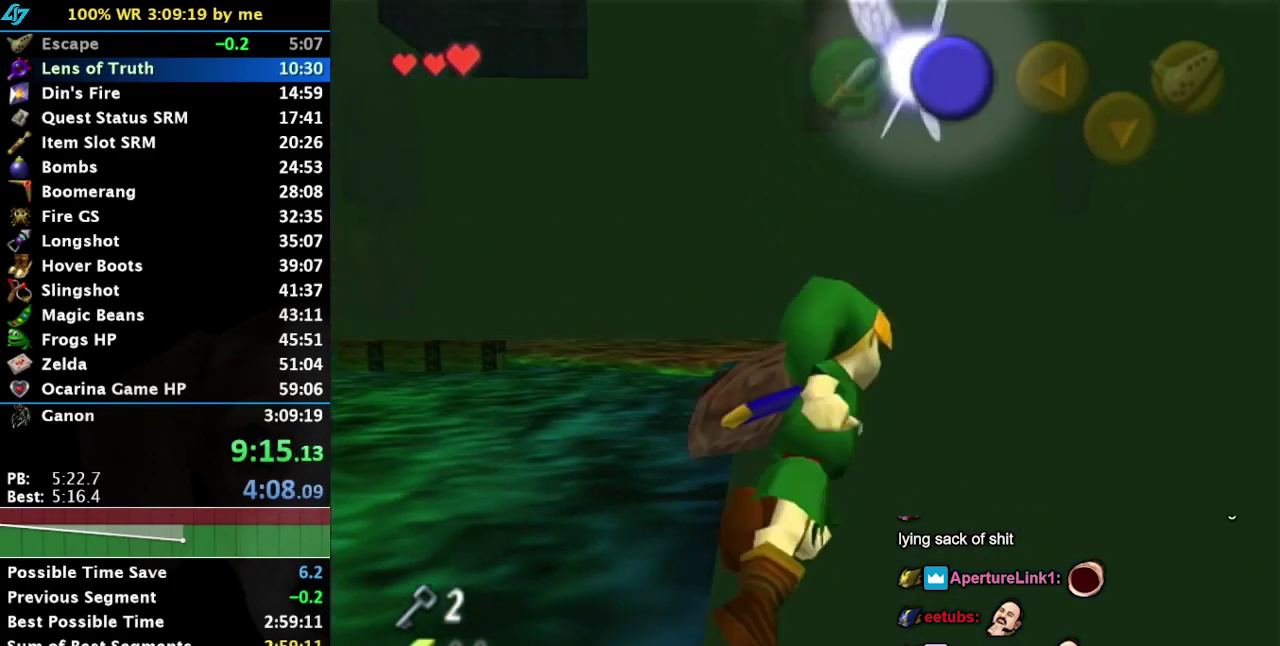
{"dt_ms": 500, "buttons": ["L1"], "left_stick": "up-right", "right_stick": "center", "events": [[150, "left_stick", "up-right"], [284, "L1", "down"], [284, "left_stick", "center"], [434, "left_stick", "up-right"]]}
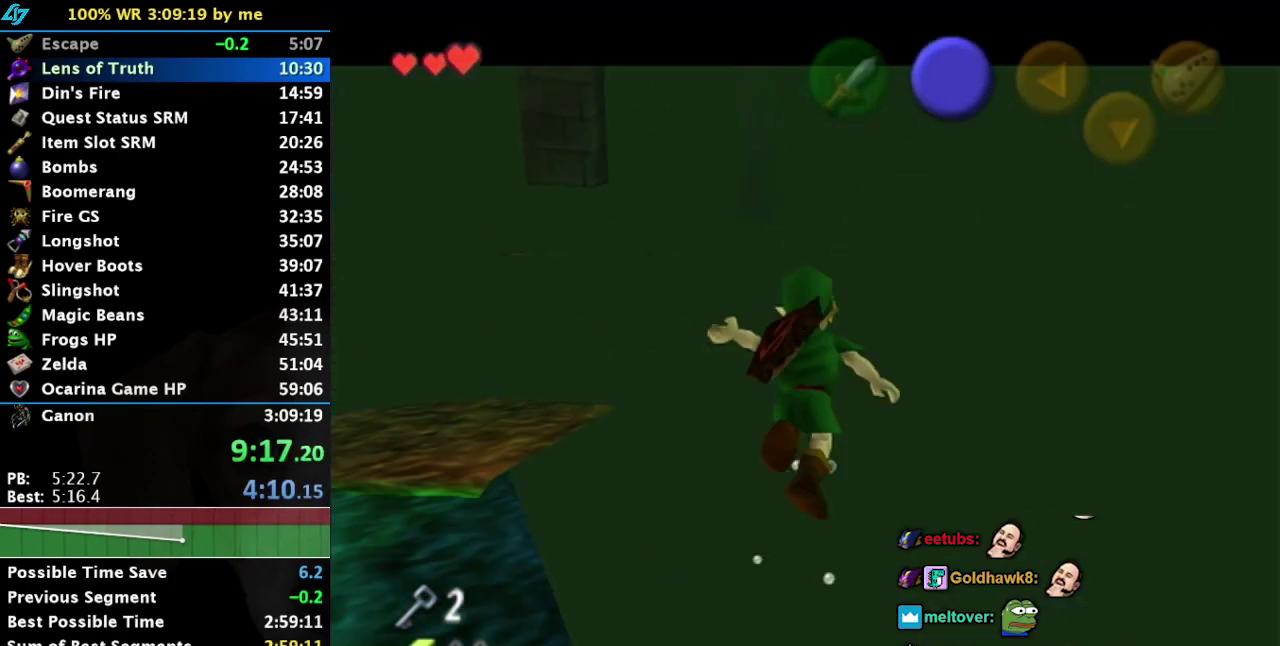
{"dt_ms": 500, "buttons": ["L1"], "left_stick": "right", "right_stick": "center", "events": [[184, "left_stick", "right"]]}
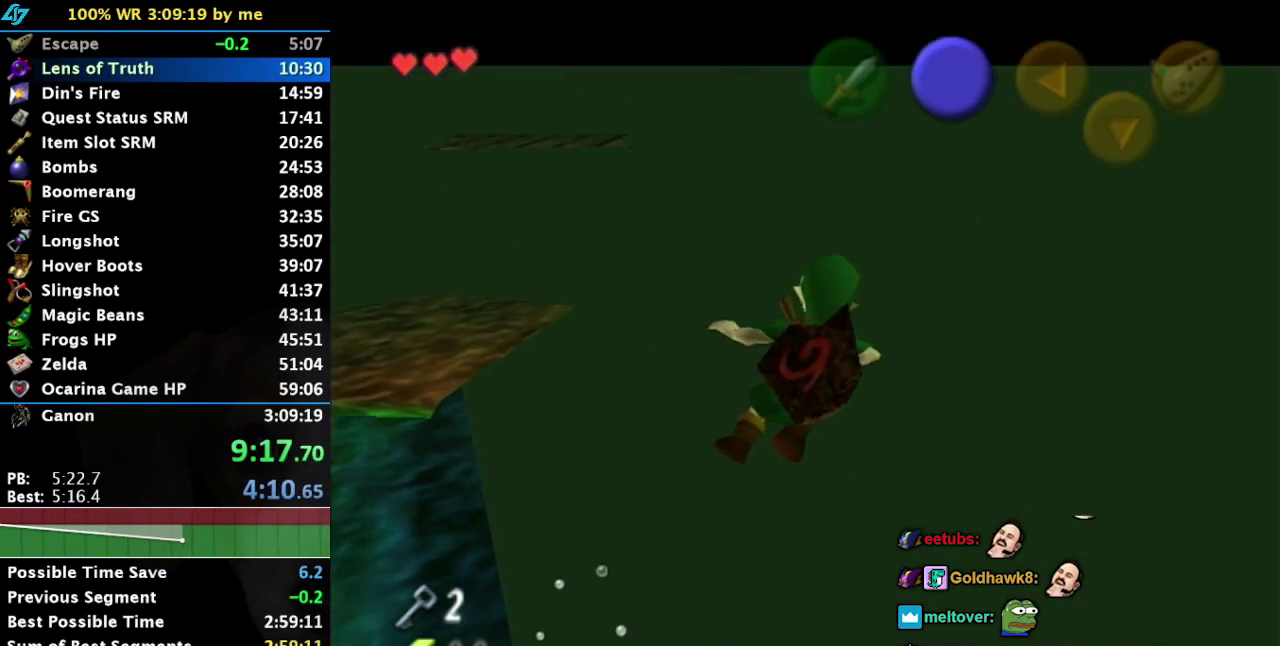
{"dt_ms": 500, "buttons": ["L1"], "left_stick": "right", "right_stick": "center", "events": []}
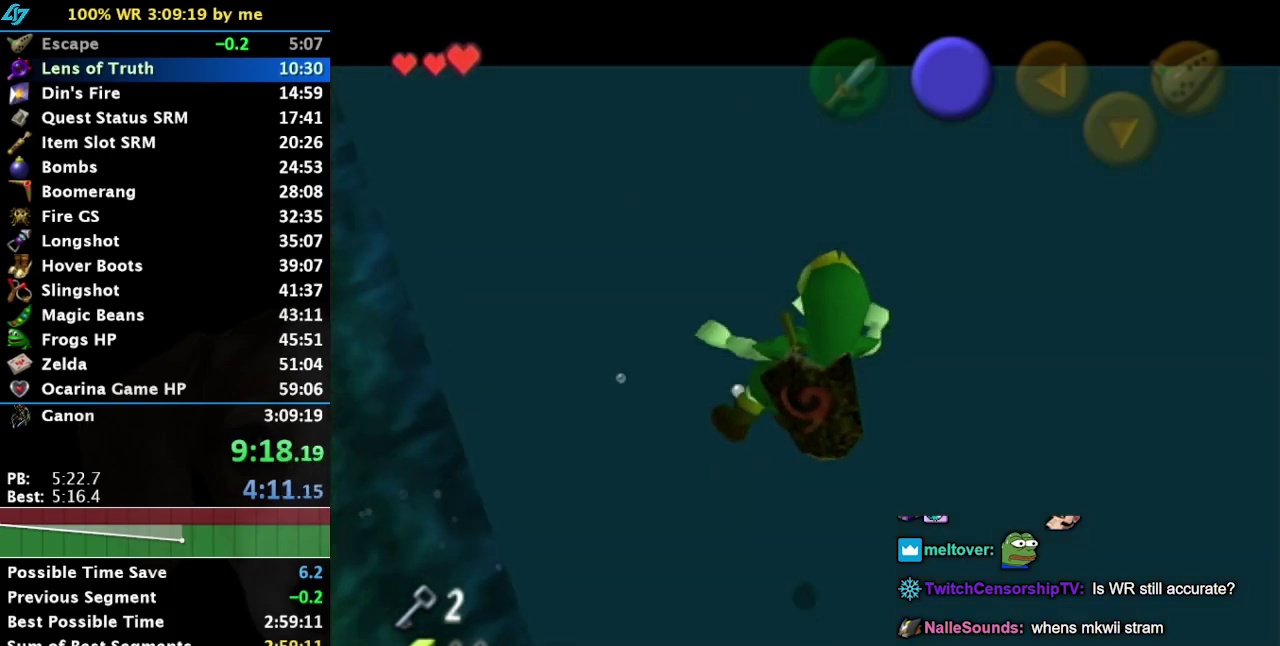
{"dt_ms": 1000, "buttons": ["L1"], "left_stick": "right", "right_stick": "center", "events": []}
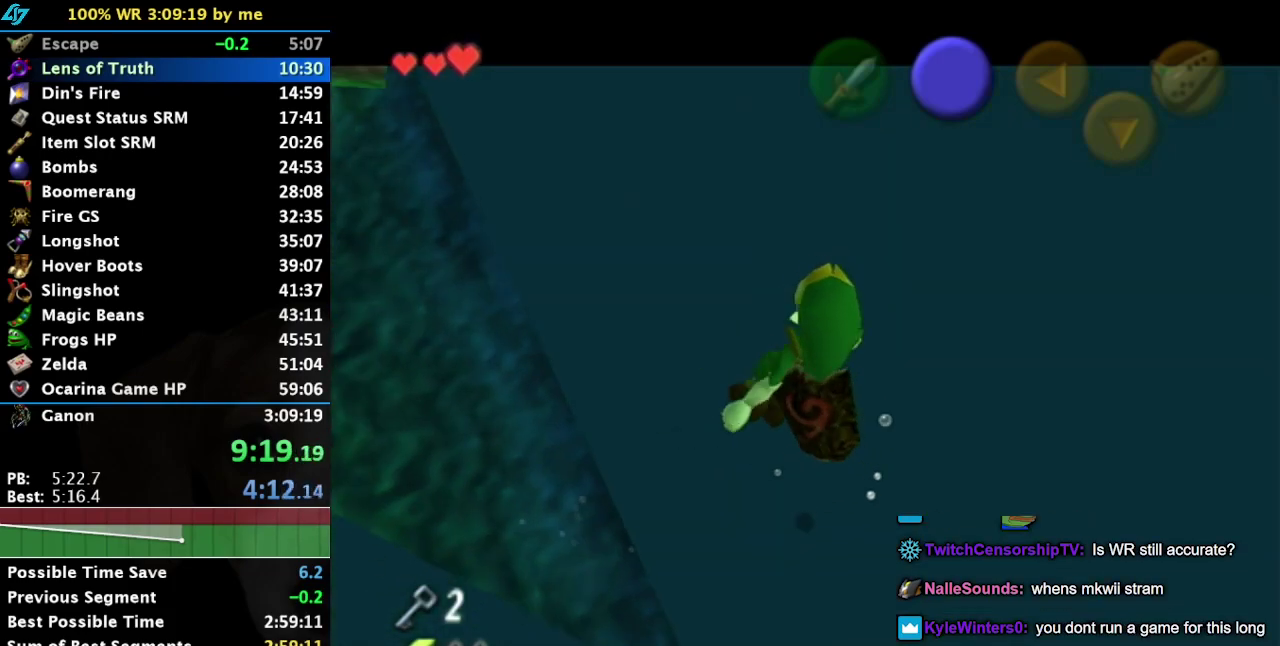
{"dt_ms": 500, "buttons": ["L1"], "left_stick": "right", "right_stick": "center", "events": []}